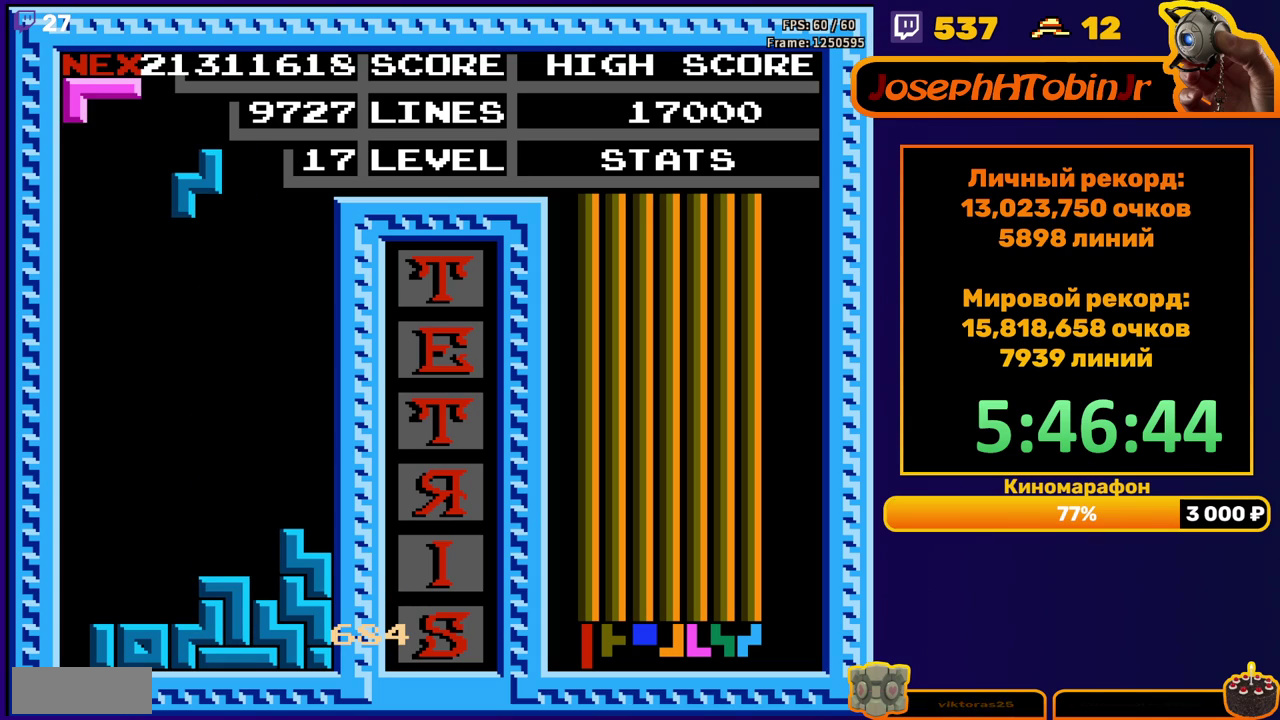
Gameplay with a controller (Nintendo layout); each line is a JSON object with the inputs held at the frame after it. "events" lists button and stick changes between this image and that frame as [ms after this image, input, new state], when the widget could be followed in between. Not read: L3 R3.
{"buttons": ["DPAD_LEFT"], "events": [[17, "A", "up"], [33, "DPAD_DOWN", "down"], [400, "DPAD_DOWN", "up"], [483, "DPAD_LEFT", "down"]]}
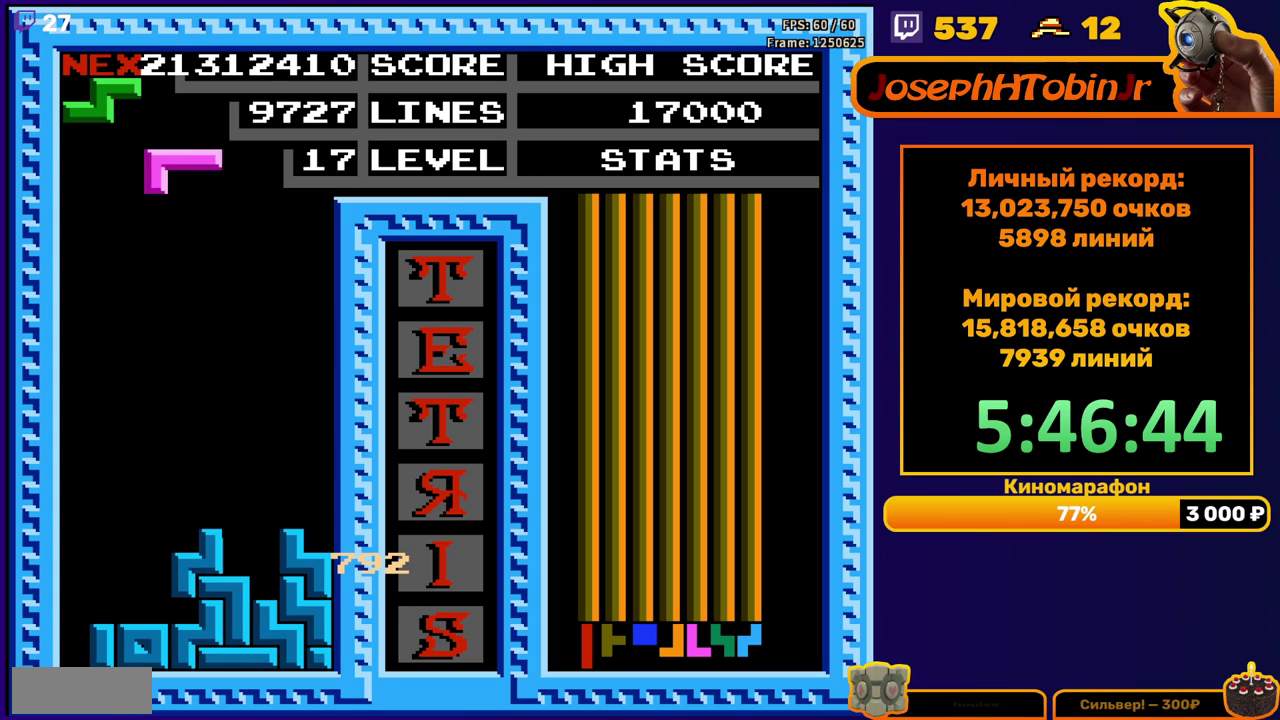
{"buttons": [], "events": [[17, "B", "down"], [67, "DPAD_LEFT", "up"], [83, "B", "up"], [117, "DPAD_LEFT", "down"], [183, "DPAD_LEFT", "up"], [250, "DPAD_DOWN", "down"], [450, "DPAD_DOWN", "up"]]}
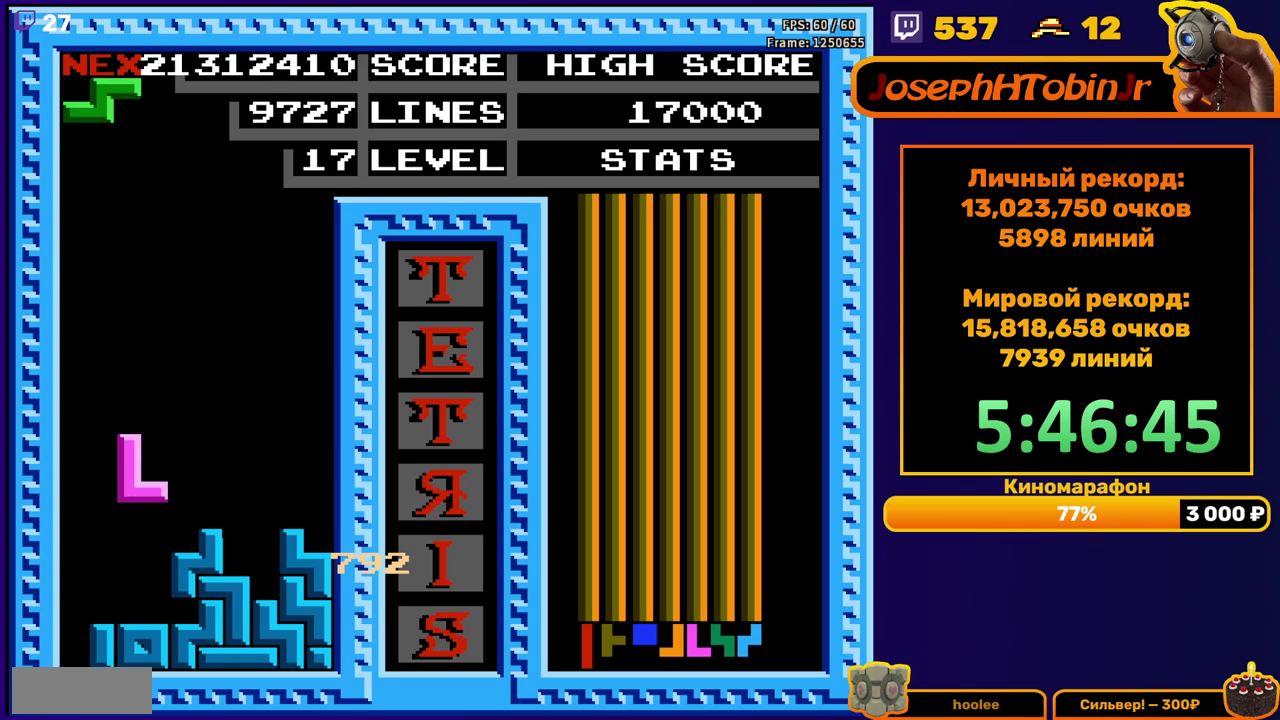
{"buttons": ["DPAD_RIGHT"], "events": [[250, "DPAD_RIGHT", "down"], [383, "DPAD_RIGHT", "up"], [450, "DPAD_RIGHT", "down"]]}
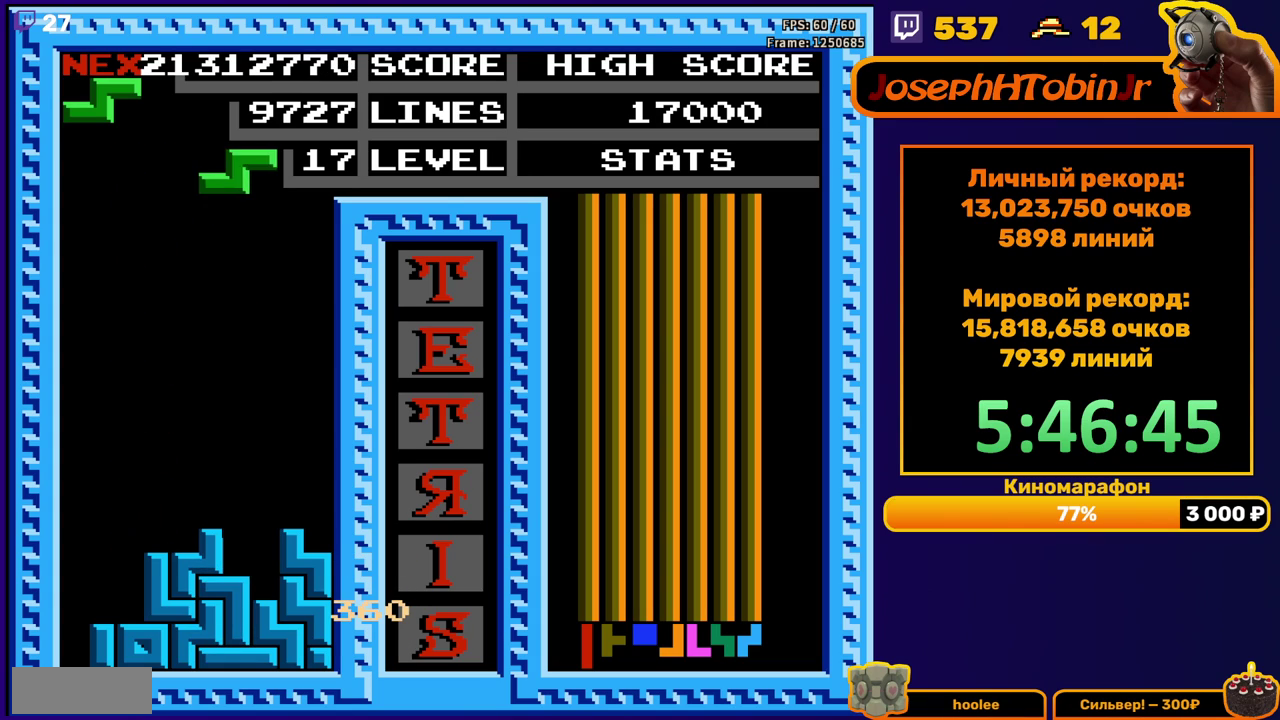
{"buttons": ["DPAD_DOWN"], "events": [[17, "A", "down"], [50, "DPAD_RIGHT", "up"], [117, "A", "up"], [233, "DPAD_RIGHT", "down"], [300, "DPAD_RIGHT", "up"], [400, "DPAD_DOWN", "down"]]}
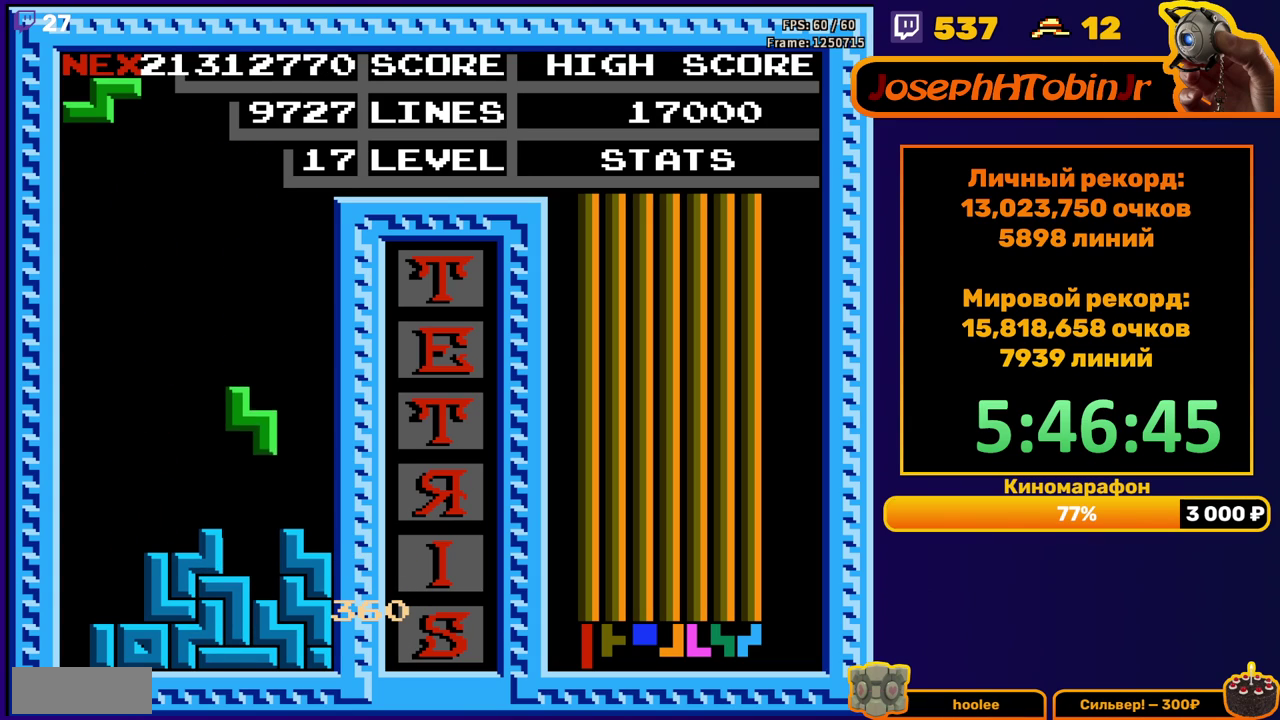
{"buttons": ["DPAD_RIGHT"], "events": [[133, "DPAD_DOWN", "up"], [200, "DPAD_RIGHT", "down"], [250, "A", "down"], [333, "A", "up"]]}
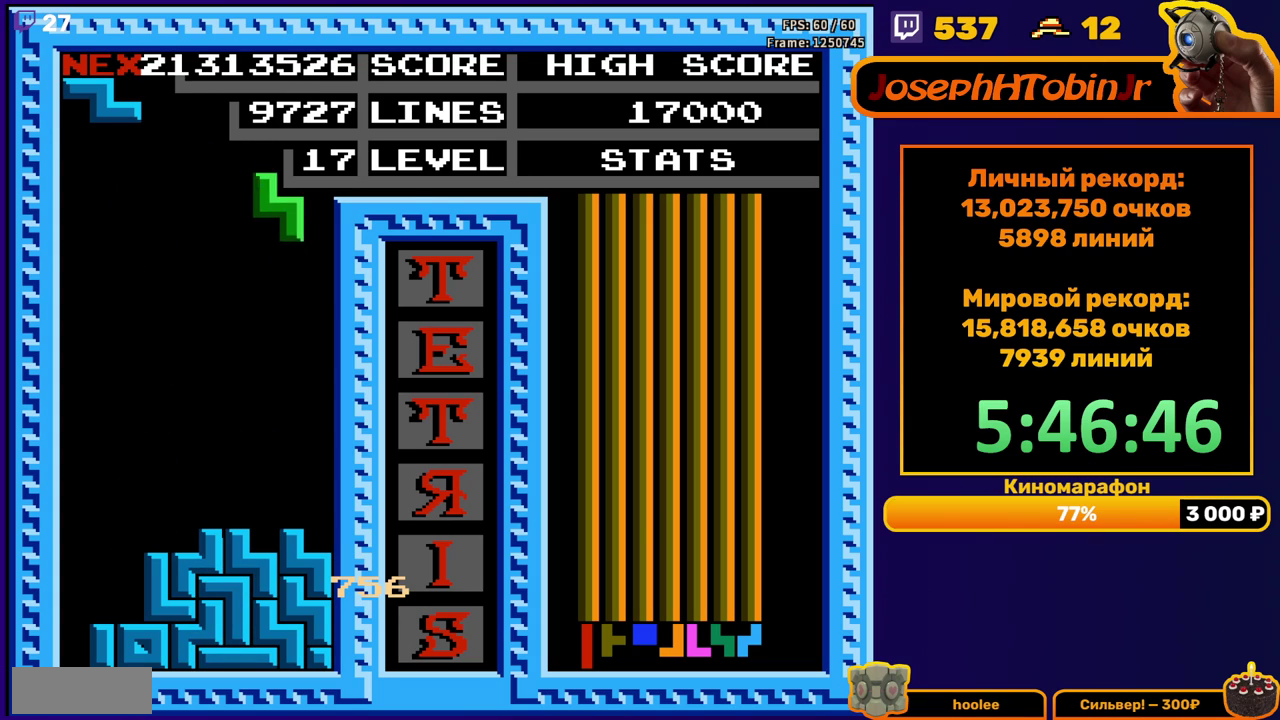
{"buttons": [], "events": [[167, "DPAD_RIGHT", "up"], [200, "DPAD_DOWN", "down"], [450, "DPAD_DOWN", "up"]]}
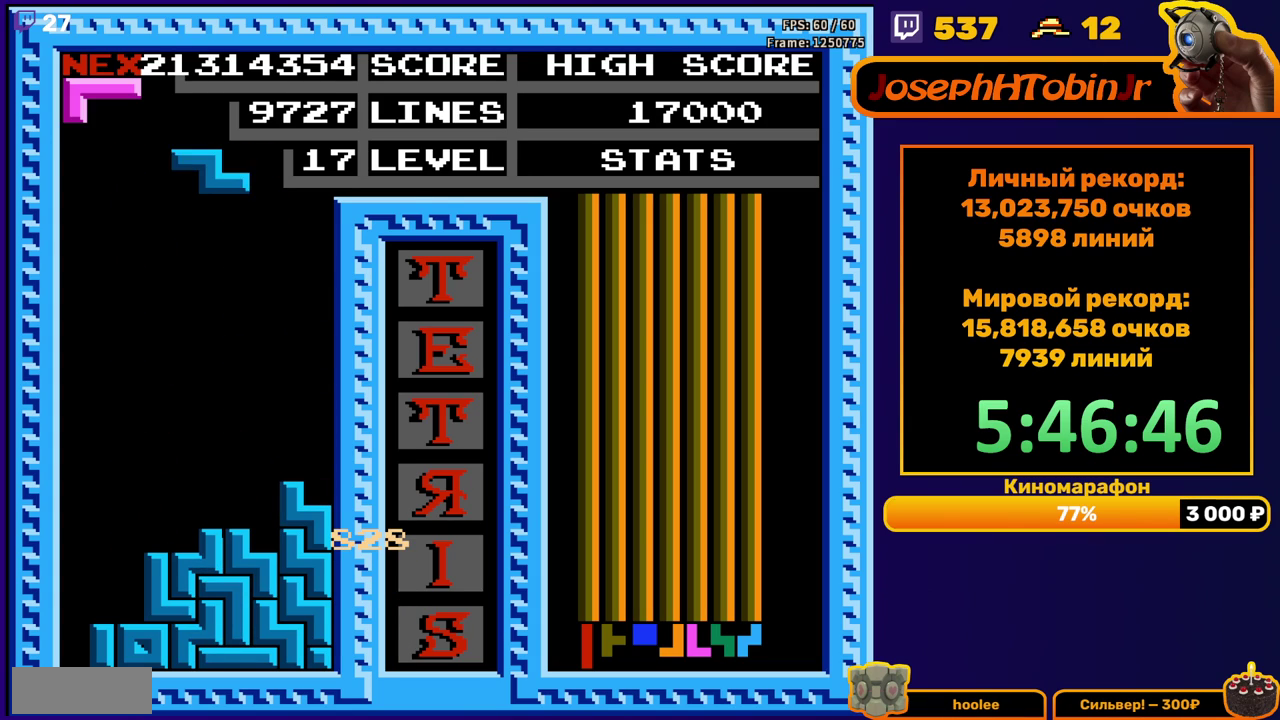
{"buttons": ["DPAD_DOWN"], "events": [[33, "A", "down"], [133, "A", "up"], [217, "DPAD_DOWN", "down"]]}
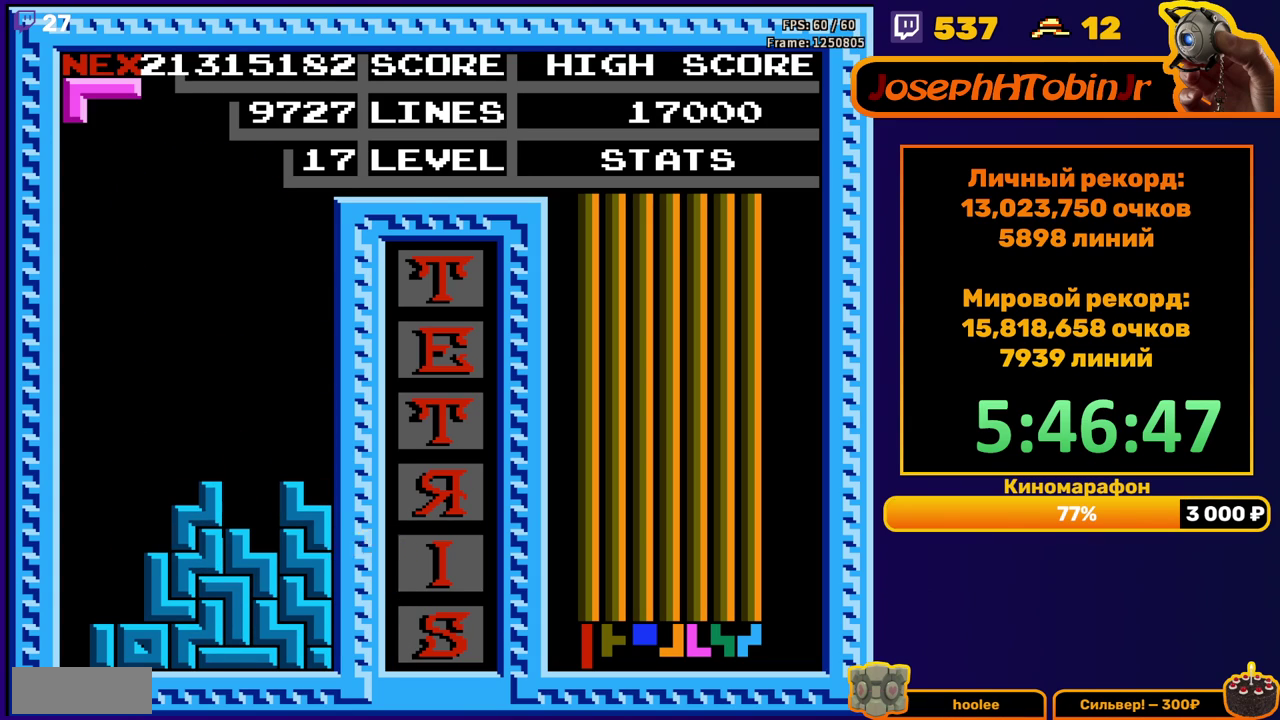
{"buttons": ["DPAD_LEFT"], "events": [[50, "DPAD_DOWN", "up"], [150, "DPAD_LEFT", "down"]]}
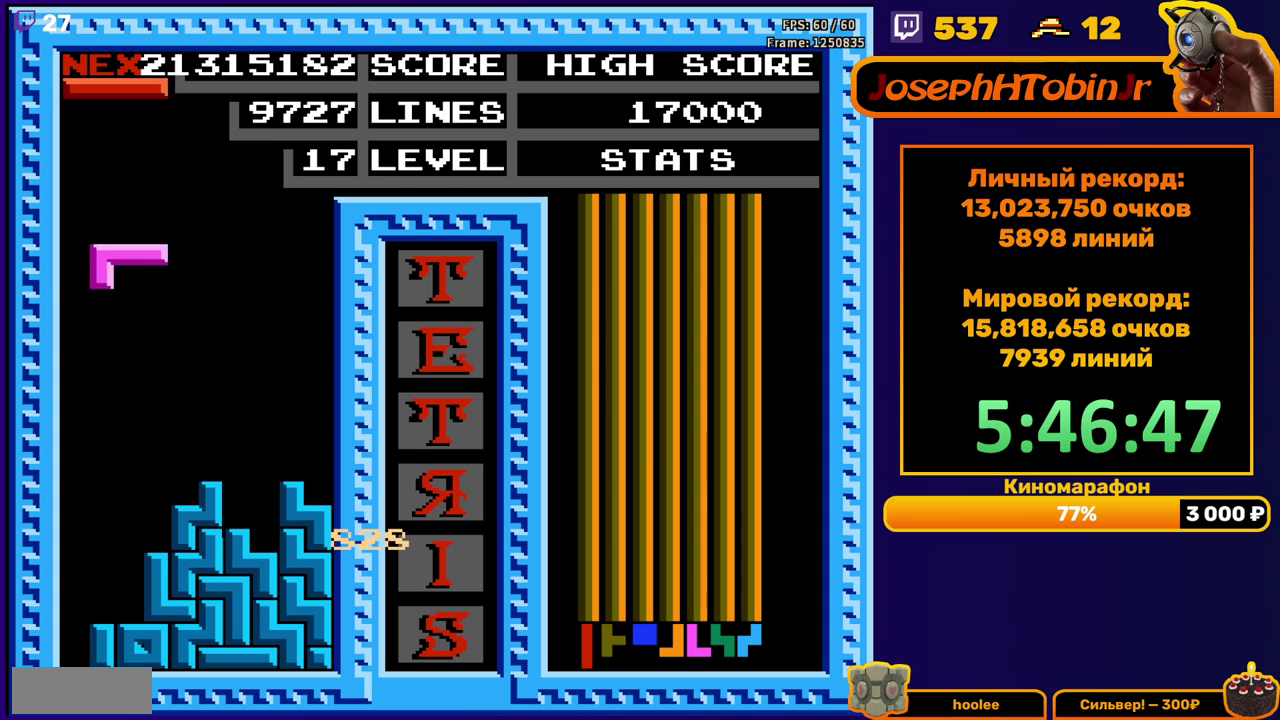
{"buttons": [], "events": [[50, "DPAD_DOWN", "down"], [50, "DPAD_LEFT", "up"], [400, "DPAD_DOWN", "up"]]}
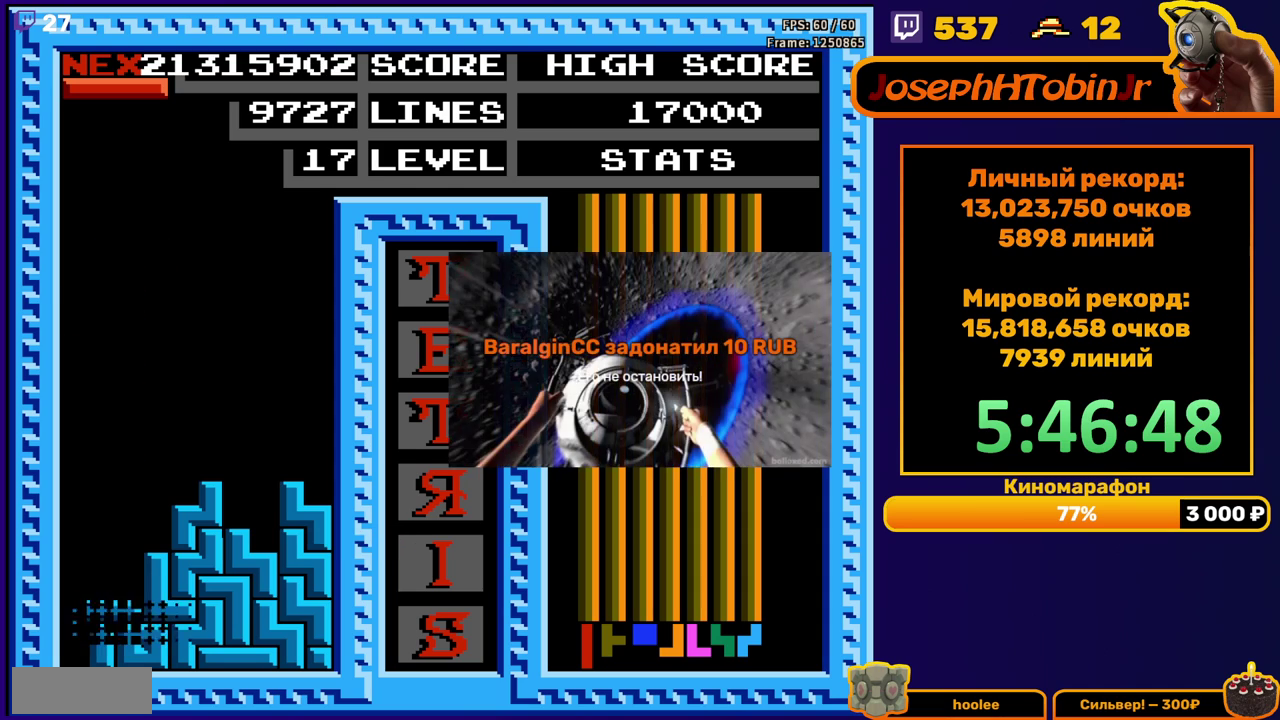
{"buttons": ["A", "DPAD_RIGHT"], "events": [[367, "DPAD_RIGHT", "down"], [450, "A", "down"]]}
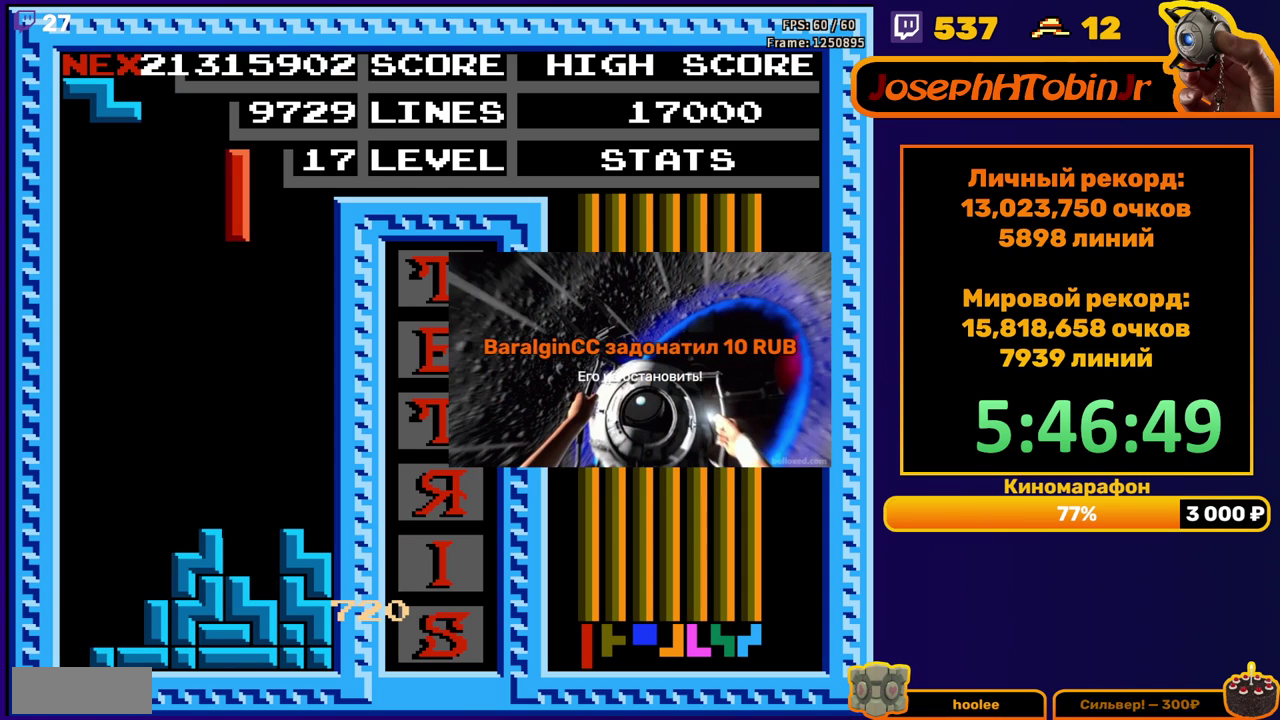
{"buttons": ["DPAD_DOWN"], "events": [[50, "A", "up"], [300, "DPAD_RIGHT", "up"], [333, "DPAD_DOWN", "down"]]}
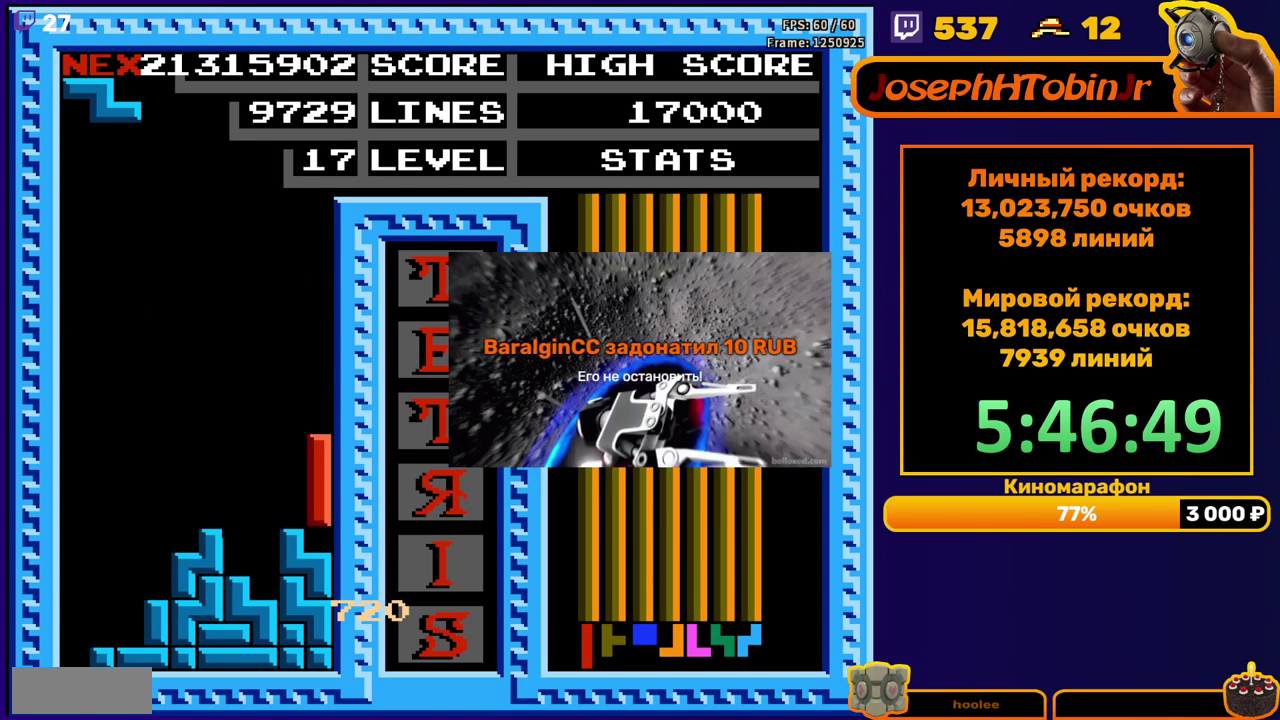
{"buttons": ["DPAD_DOWN"], "events": [[67, "DPAD_DOWN", "up"], [183, "A", "down"], [217, "DPAD_DOWN", "down"], [267, "A", "up"]]}
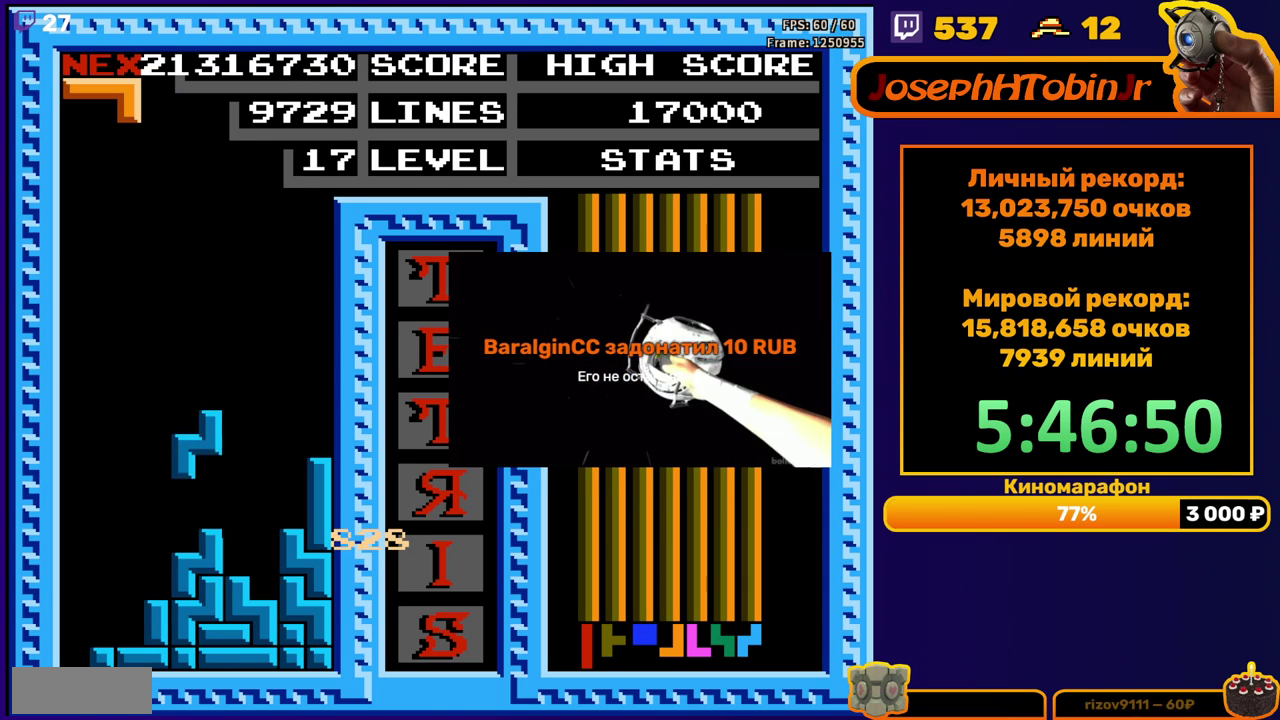
{"buttons": [], "events": [[100, "DPAD_DOWN", "up"], [200, "DPAD_LEFT", "down"], [383, "B", "down"], [400, "DPAD_LEFT", "up"], [450, "B", "up"]]}
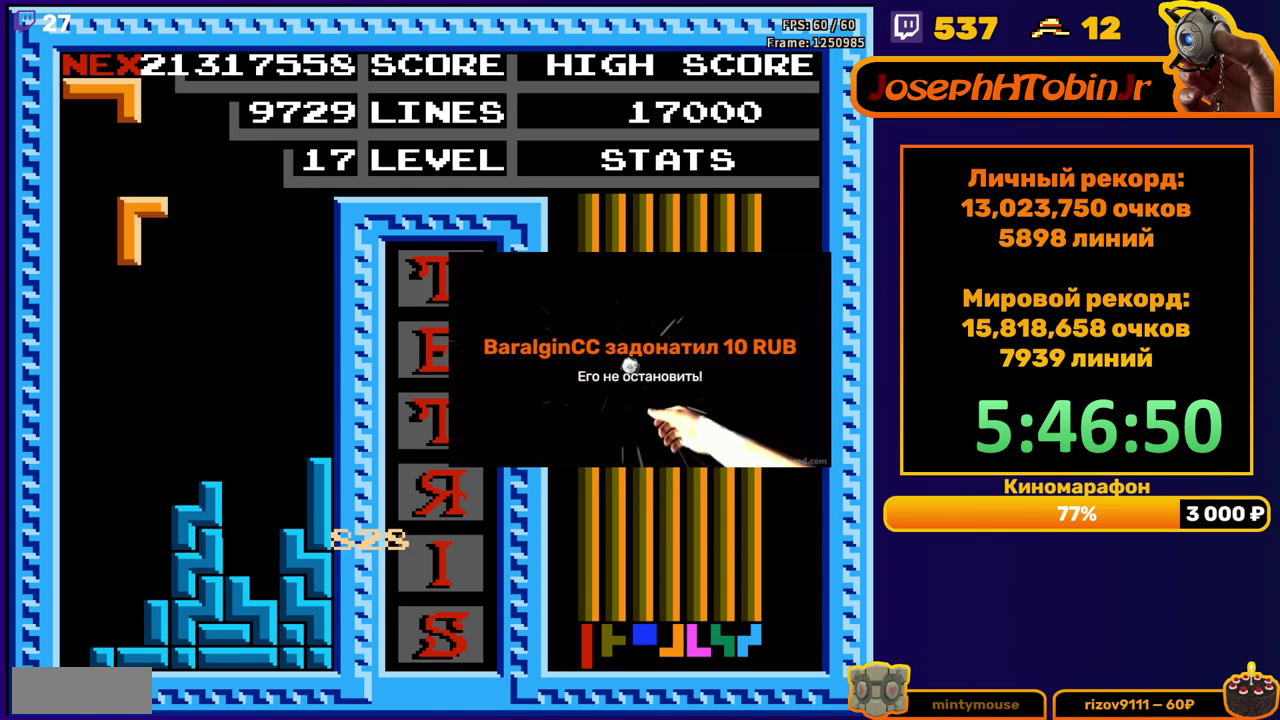
{"buttons": ["A"], "events": [[67, "DPAD_DOWN", "down"], [417, "DPAD_DOWN", "up"], [467, "A", "down"]]}
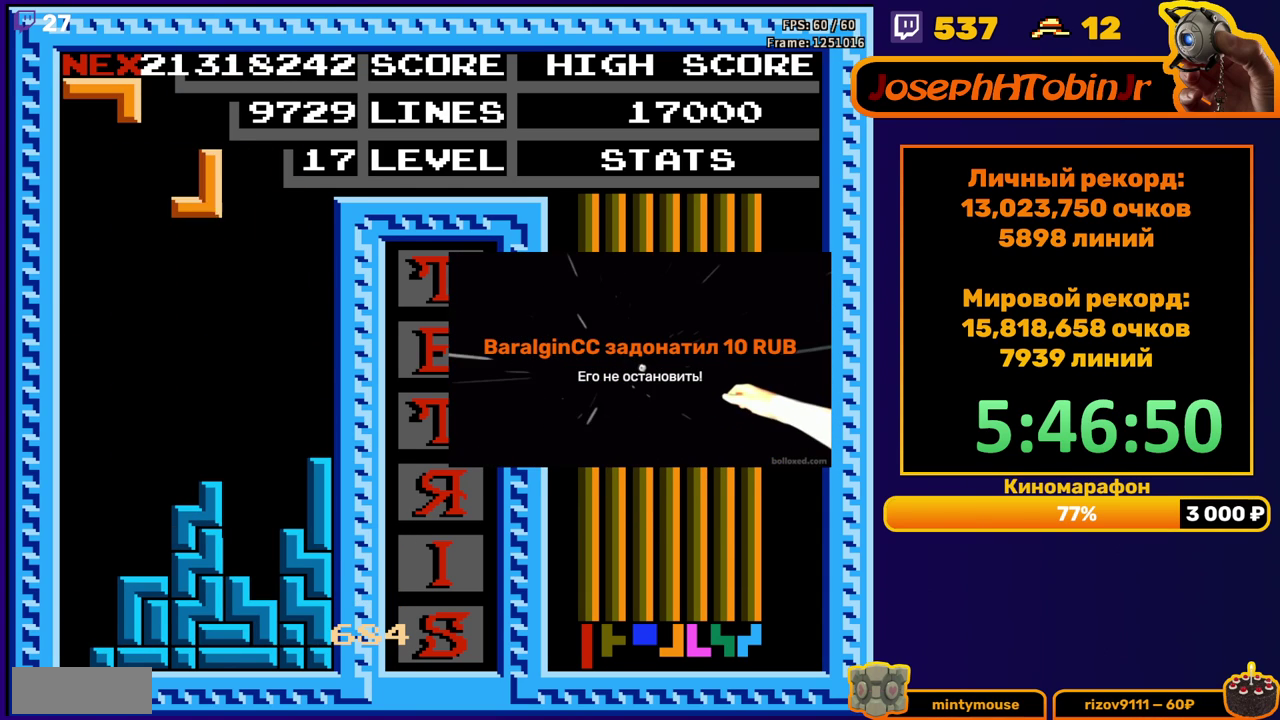
{"buttons": ["DPAD_DOWN"], "events": [[83, "A", "up"], [100, "DPAD_LEFT", "down"], [167, "DPAD_LEFT", "up"], [267, "DPAD_DOWN", "down"]]}
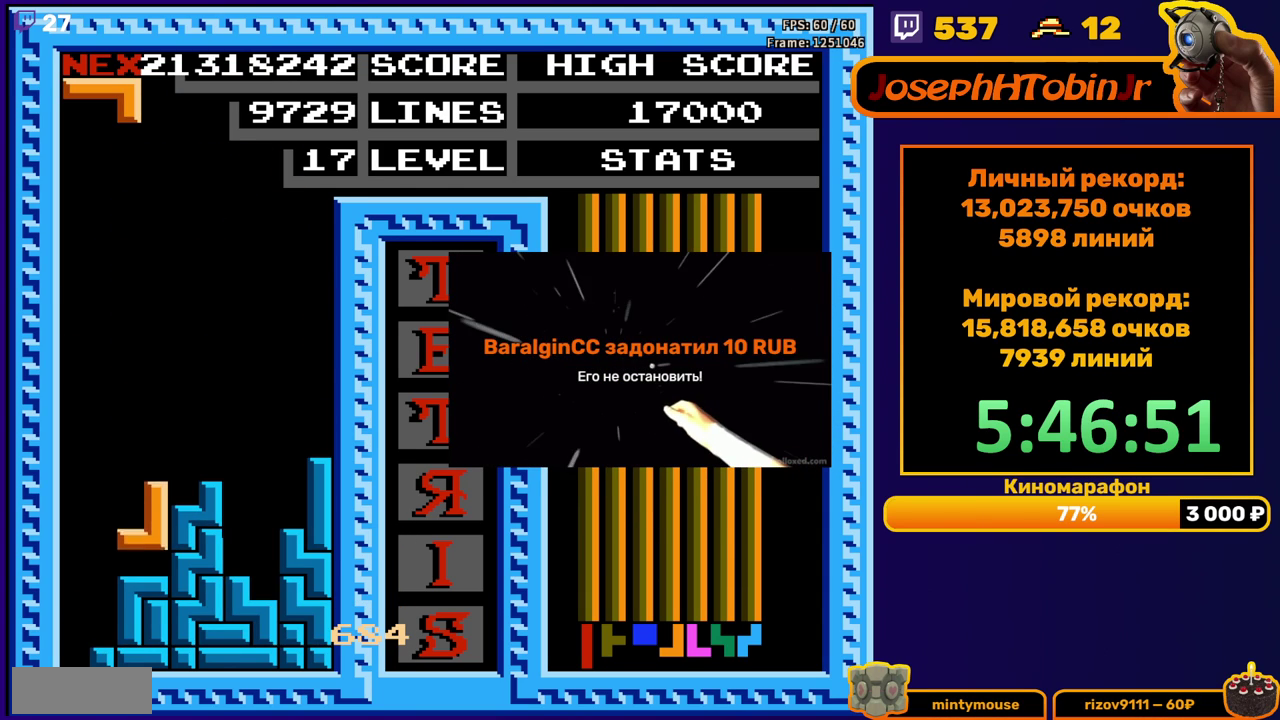
{"buttons": ["DPAD_DOWN"], "events": [[100, "DPAD_DOWN", "up"], [183, "DPAD_LEFT", "down"], [283, "DPAD_LEFT", "up"], [333, "DPAD_LEFT", "down"], [417, "B", "down"], [433, "DPAD_LEFT", "up"], [500, "B", "up"], [500, "DPAD_DOWN", "down"]]}
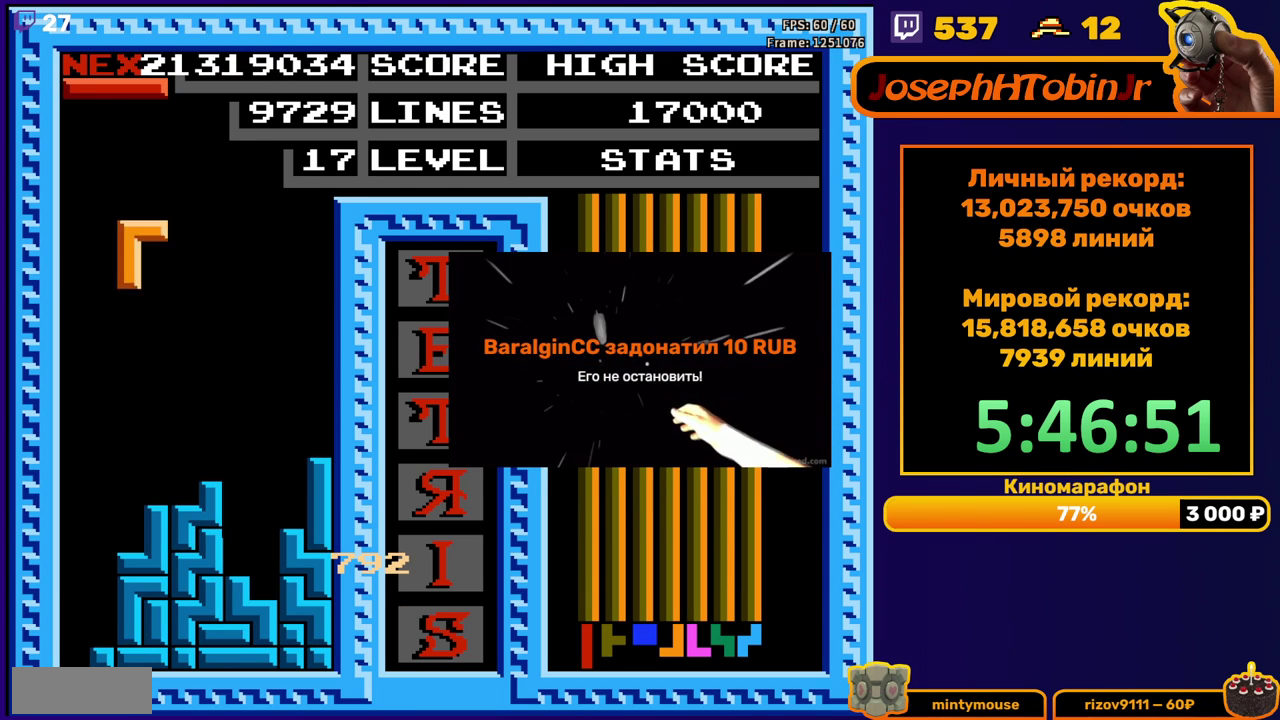
{"buttons": ["DPAD_LEFT"], "events": [[283, "DPAD_DOWN", "up"], [333, "DPAD_LEFT", "down"], [400, "B", "down"], [483, "B", "up"]]}
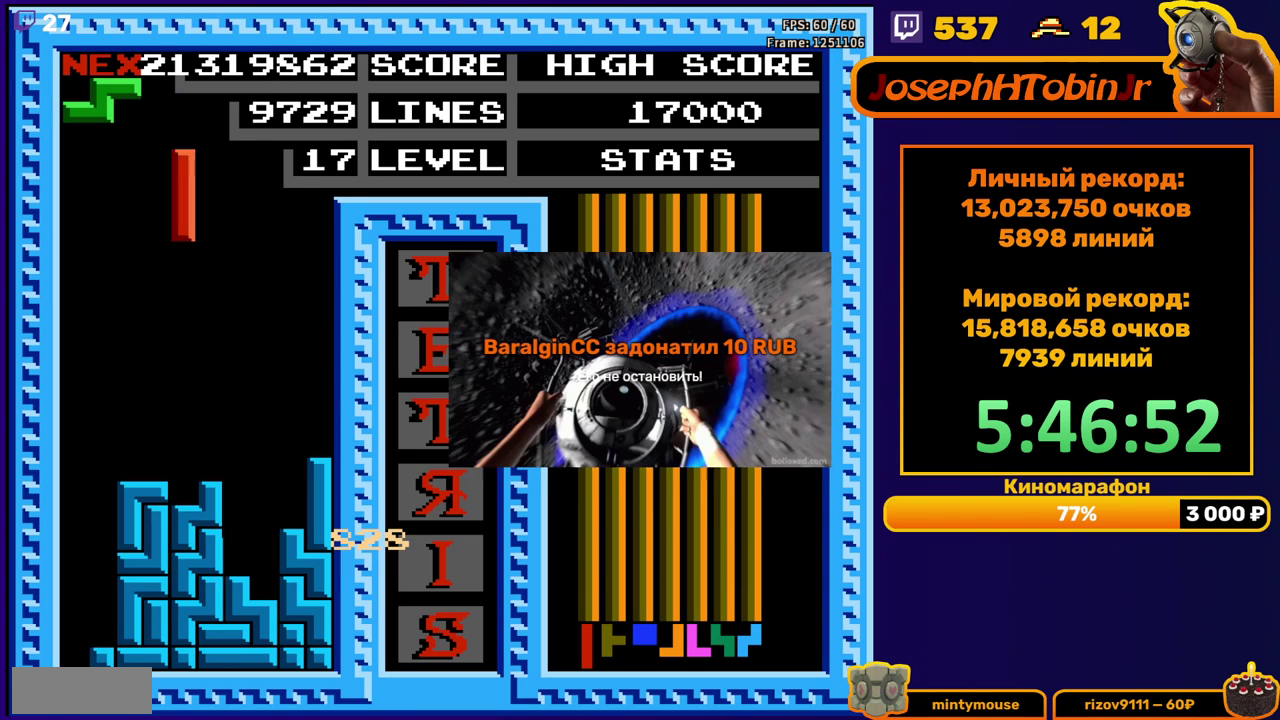
{"buttons": ["DPAD_DOWN"], "events": [[283, "DPAD_LEFT", "up"], [367, "DPAD_DOWN", "down"]]}
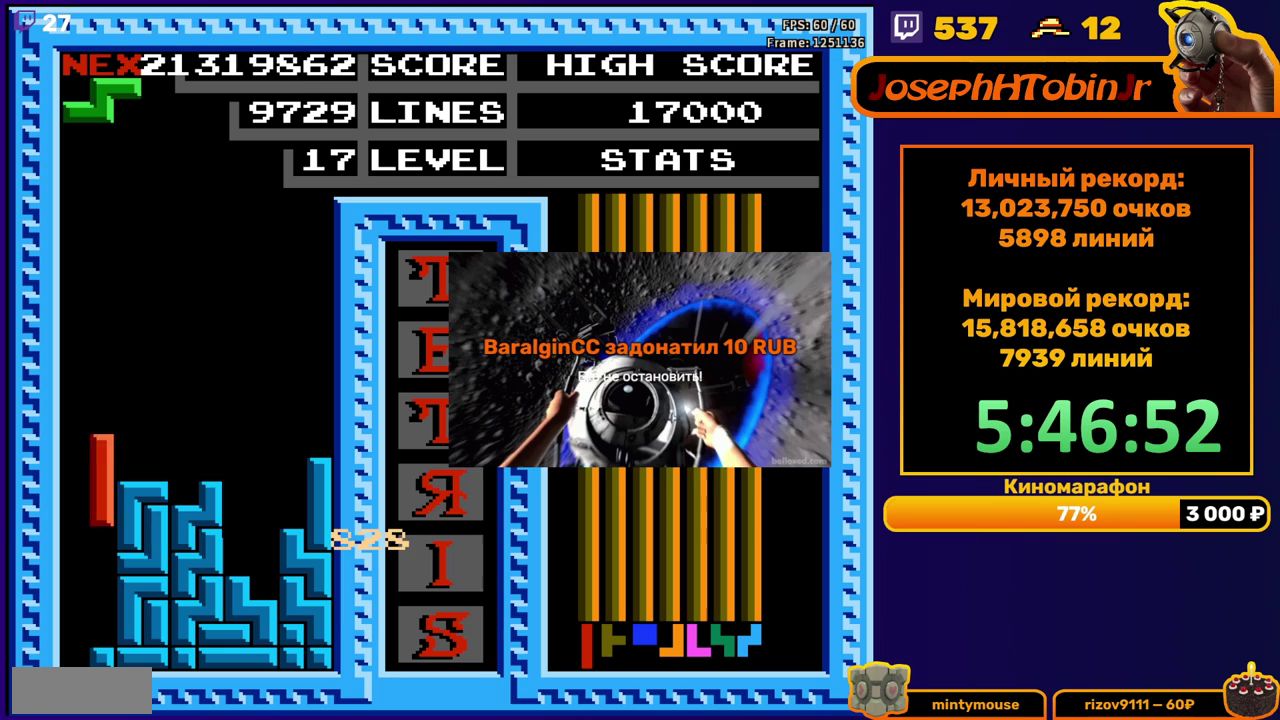
{"buttons": [], "events": [[133, "DPAD_DOWN", "up"], [233, "A", "down"], [233, "DPAD_RIGHT", "down"], [300, "DPAD_RIGHT", "up"], [317, "A", "up"], [367, "DPAD_RIGHT", "down"], [417, "DPAD_RIGHT", "up"]]}
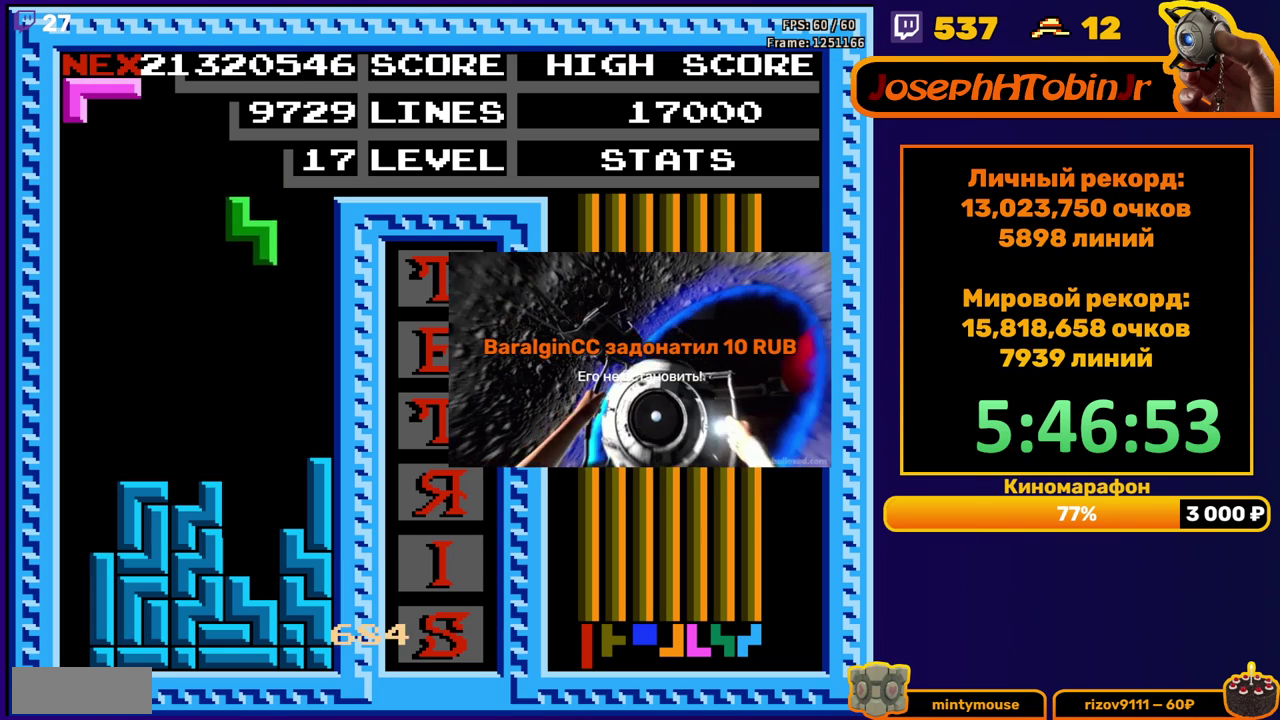
{"buttons": [], "events": [[233, "DPAD_DOWN", "down"], [500, "DPAD_DOWN", "up"]]}
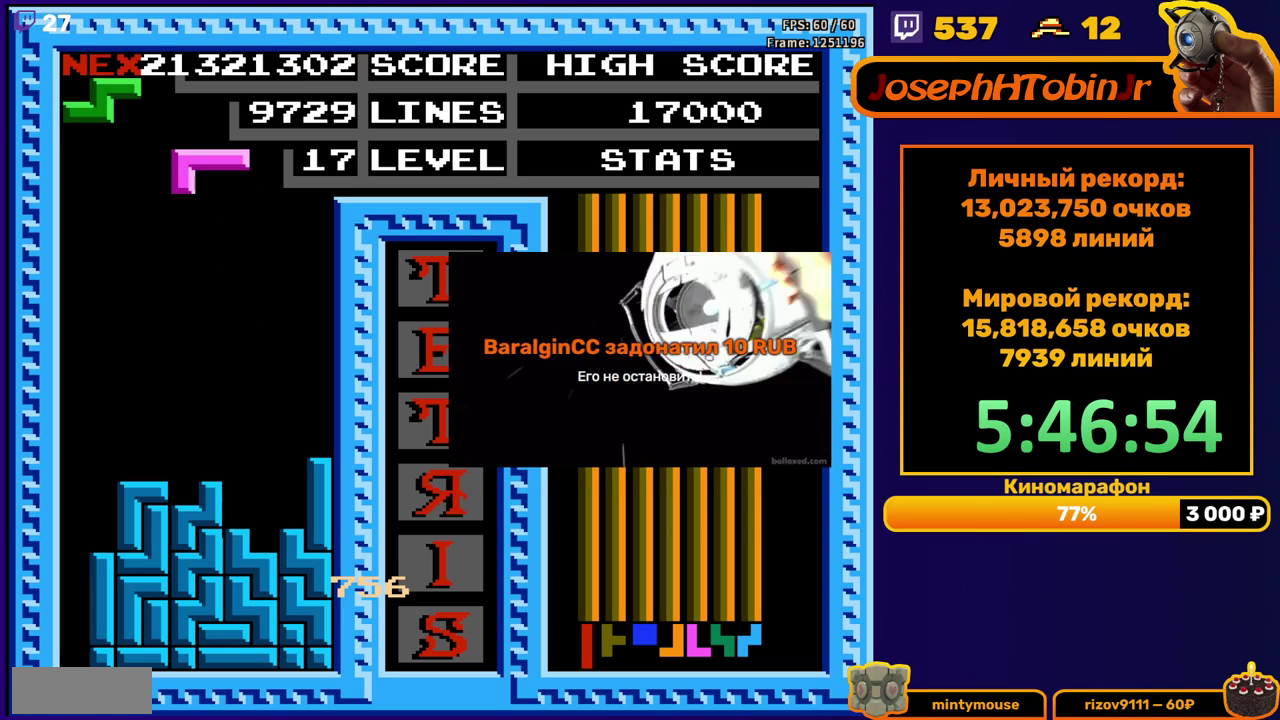
{"buttons": ["B"], "events": [[217, "DPAD_LEFT", "down"], [300, "DPAD_LEFT", "up"], [383, "DPAD_LEFT", "down"], [450, "B", "down"], [450, "DPAD_LEFT", "up"]]}